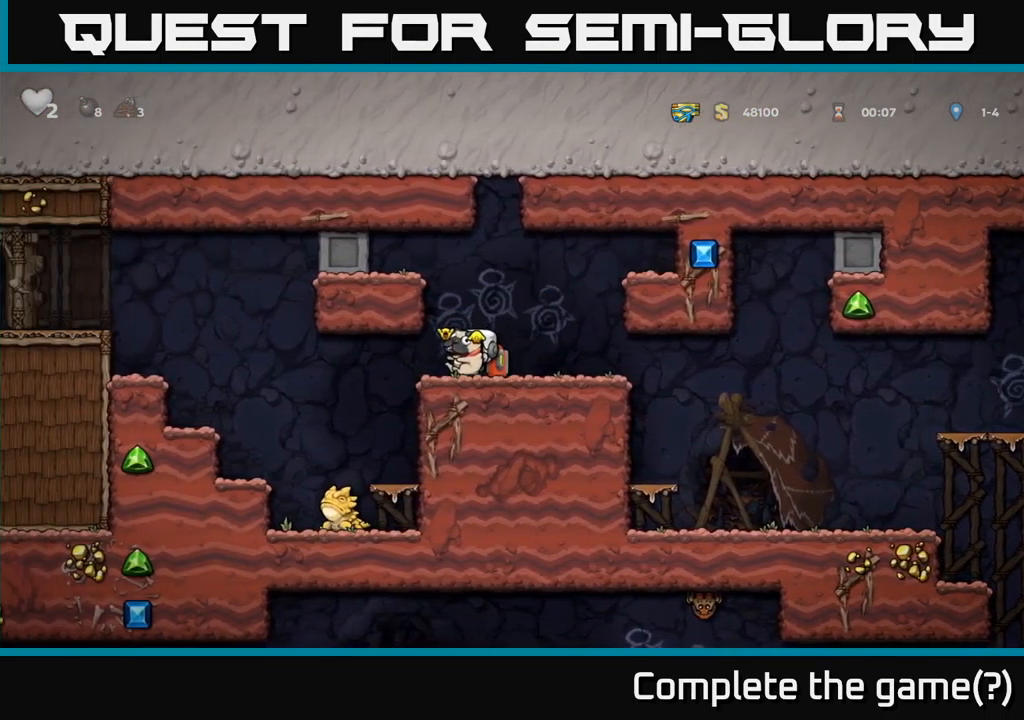
Gameplay with a controller (Xbox layout); each line is a JSON object with the inputs held at the frame after it. "events" lists button and stick changes between this image and that frame as [ms after this image, input, new state], when the widget could be followed in between. Not read: right_stick.
{"buttons": [], "left_stick": "center", "events": [[183, "DPAD_LEFT", "up"], [350, "DPAD_LEFT", "down"], [433, "DPAD_LEFT", "up"]]}
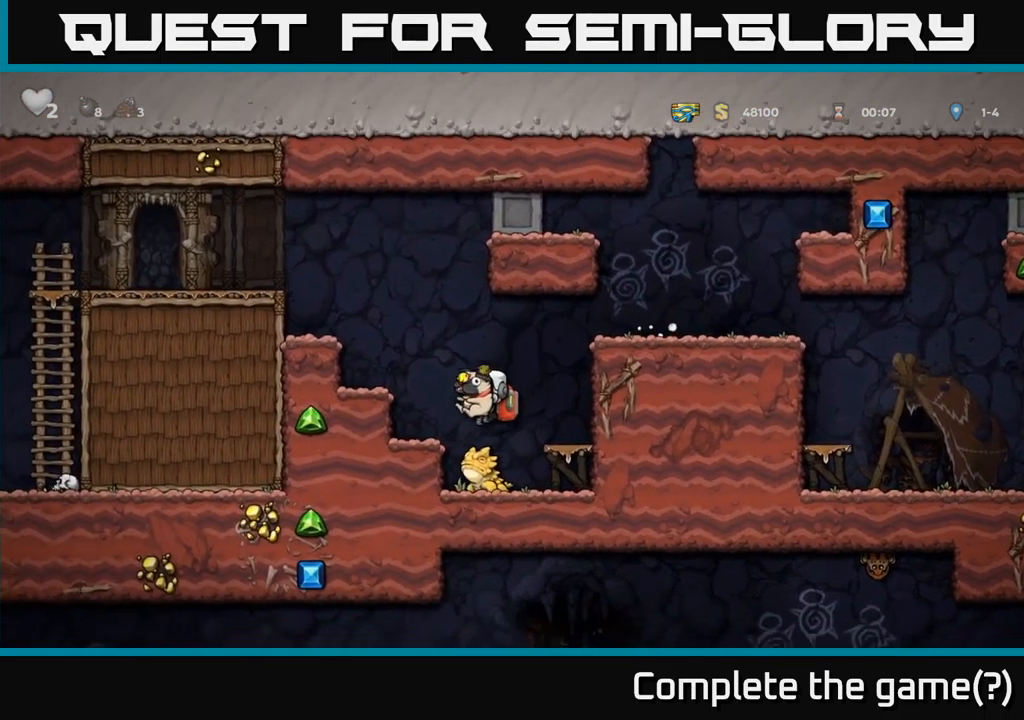
{"buttons": ["DPAD_LEFT"], "left_stick": "center", "events": [[33, "A", "down"], [83, "DPAD_LEFT", "down"], [317, "A", "up"]]}
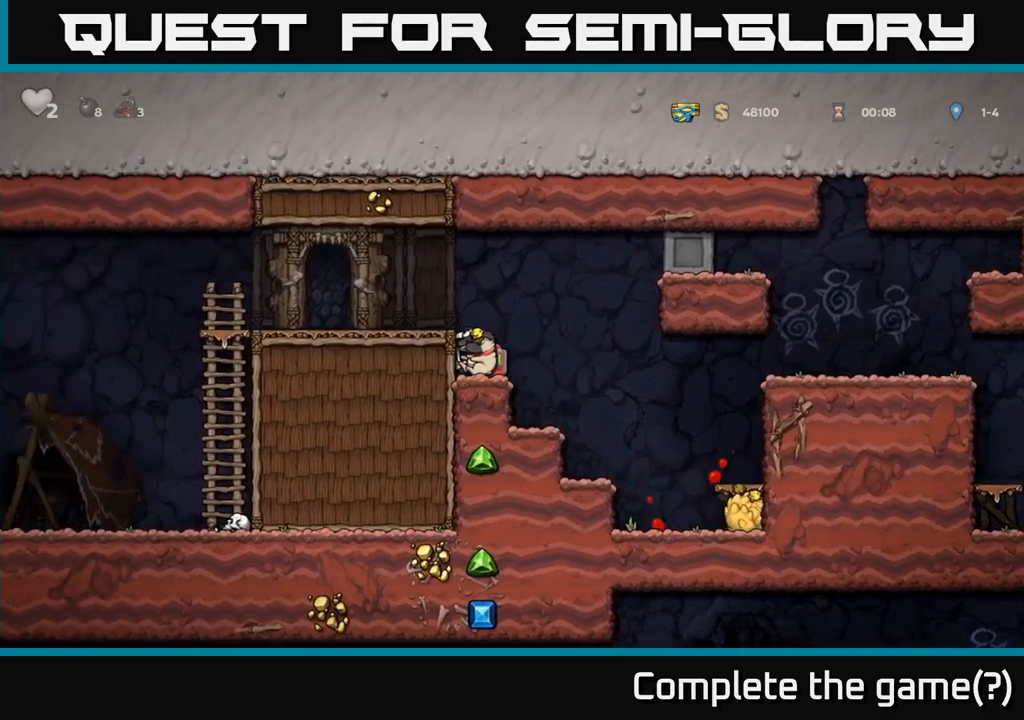
{"buttons": ["DPAD_LEFT"], "left_stick": "center", "events": [[34, "A", "down"], [184, "A", "up"]]}
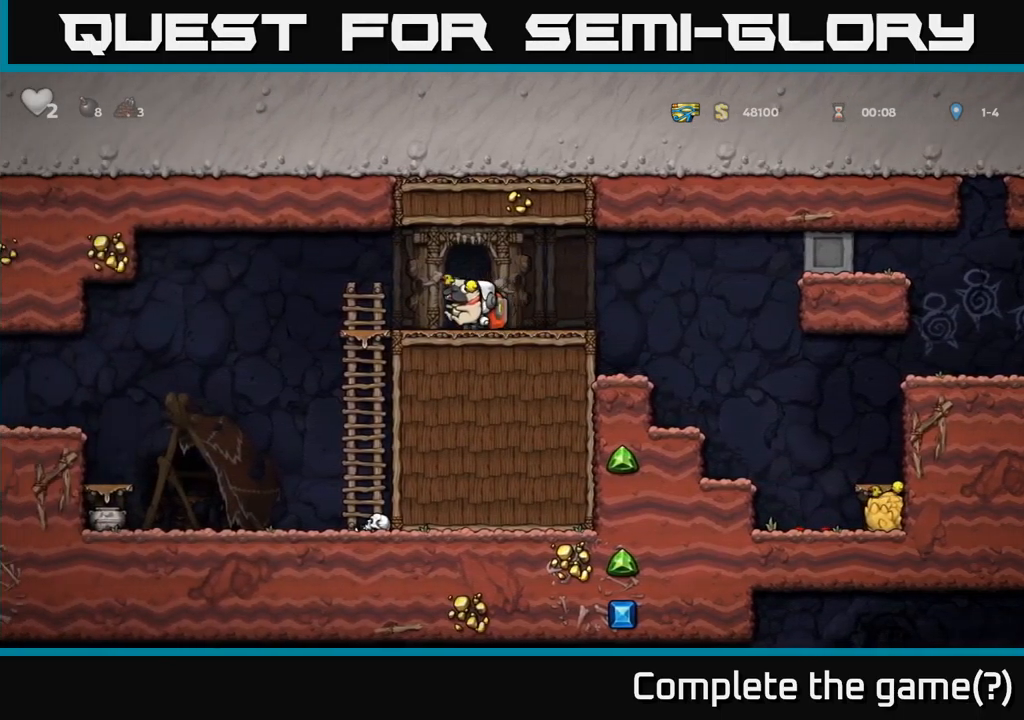
{"buttons": ["DPAD_LEFT"], "left_stick": "center", "events": []}
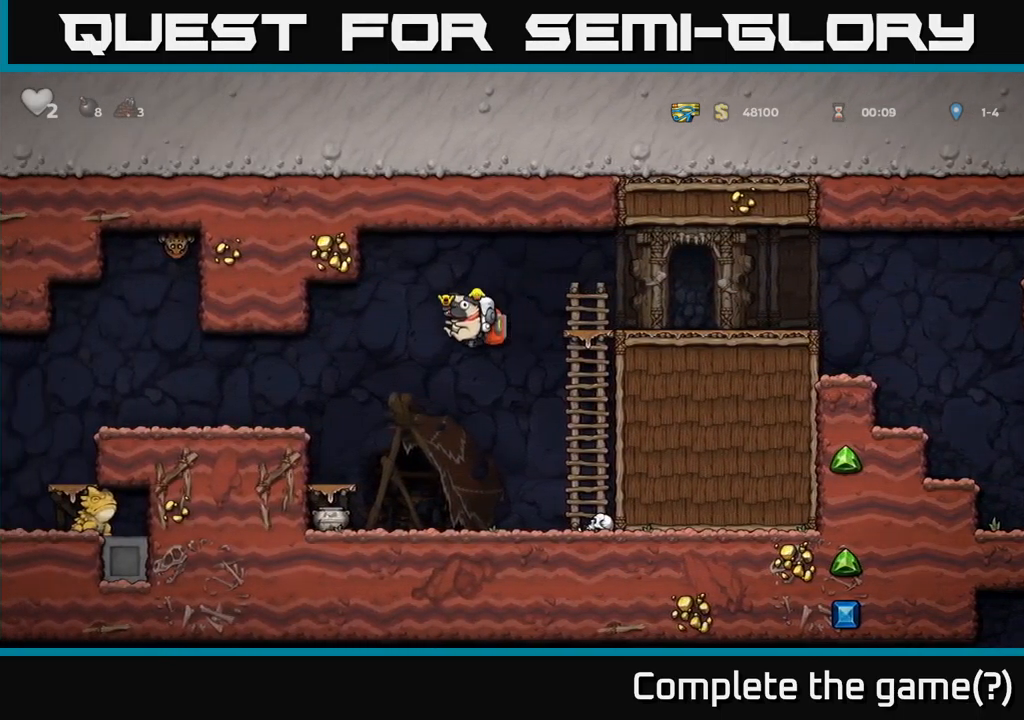
{"buttons": ["DPAD_LEFT"], "left_stick": "center", "events": [[317, "A", "down"], [467, "A", "up"]]}
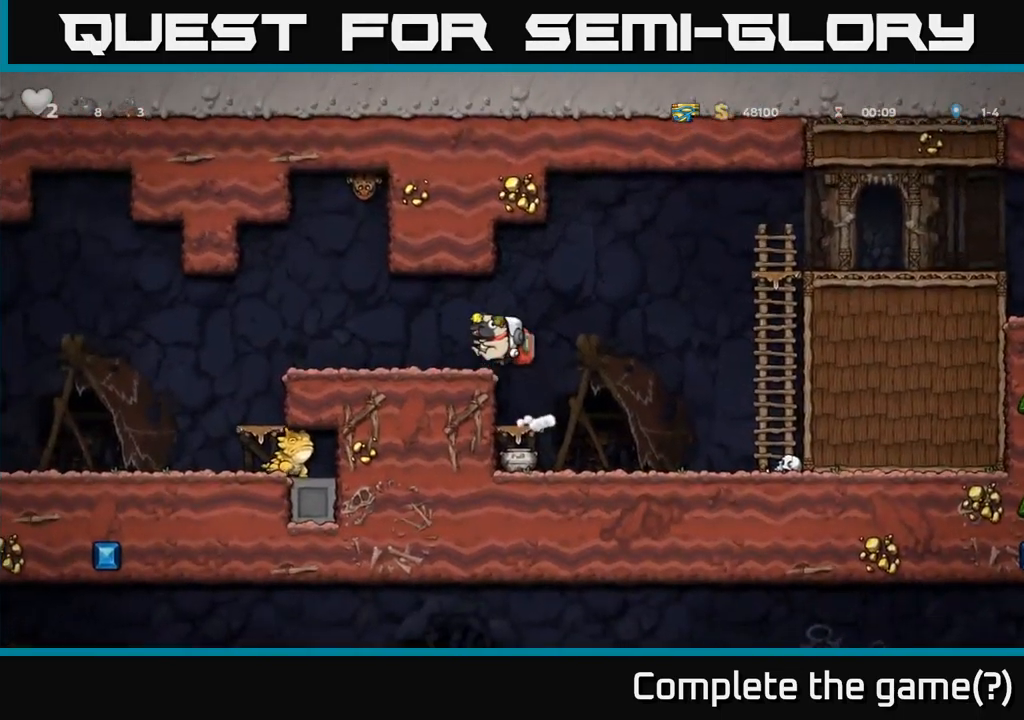
{"buttons": [], "left_stick": "center", "events": [[384, "DPAD_LEFT", "up"]]}
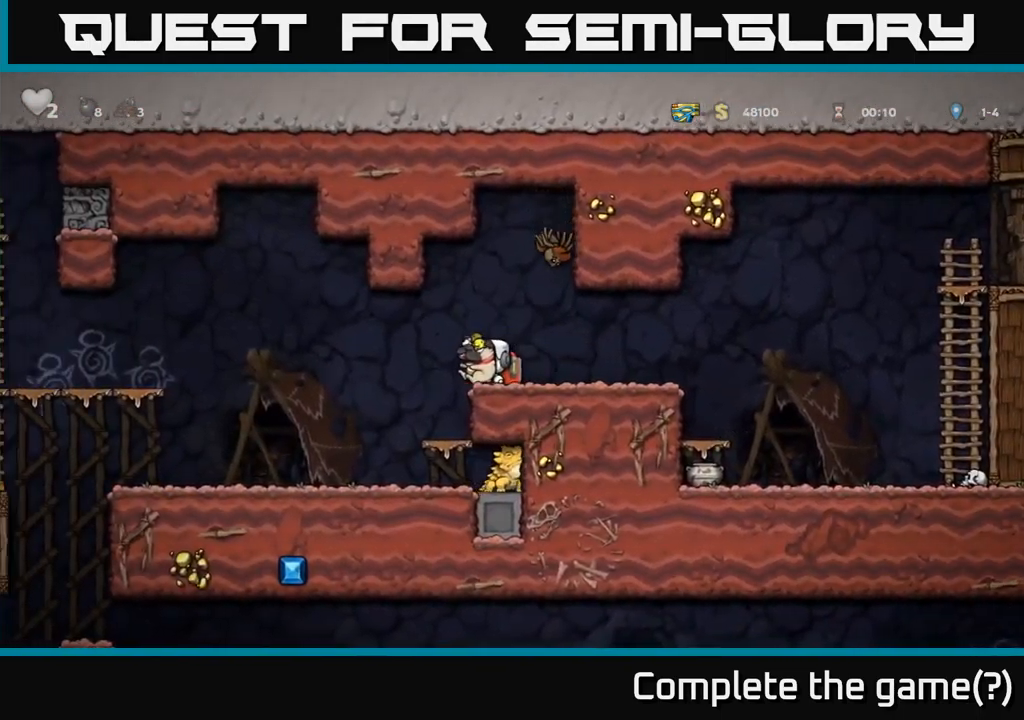
{"buttons": [], "left_stick": "center", "events": [[34, "A", "down"], [167, "A", "up"], [217, "DPAD_RIGHT", "down"], [300, "DPAD_RIGHT", "up"]]}
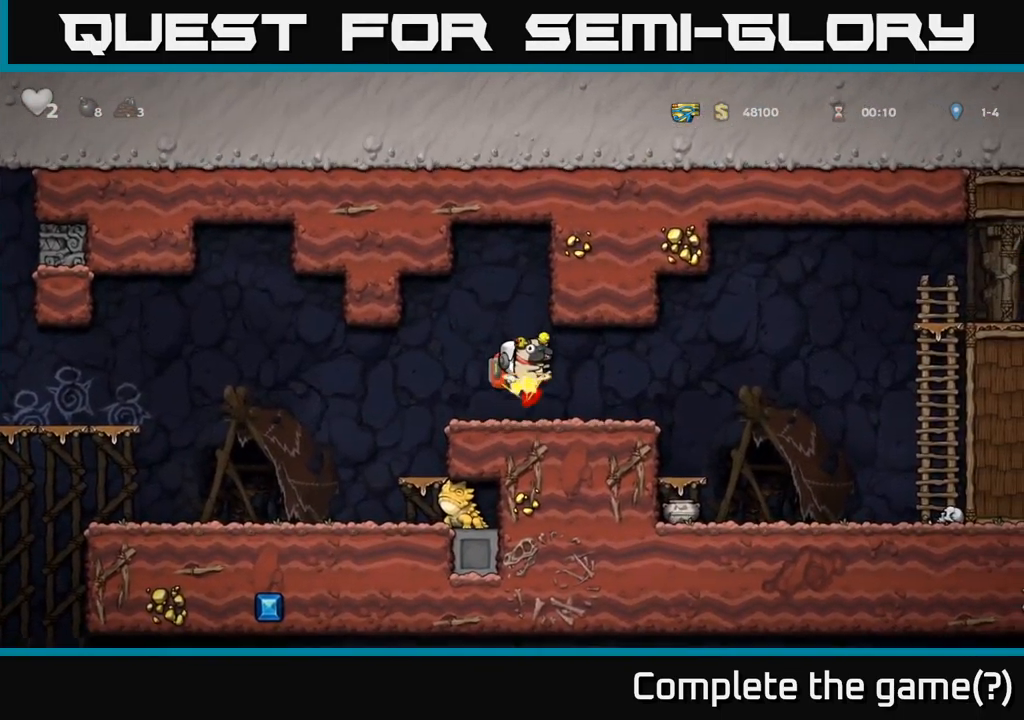
{"buttons": [], "left_stick": "center", "events": [[34, "DPAD_LEFT", "down"], [234, "DPAD_LEFT", "up"]]}
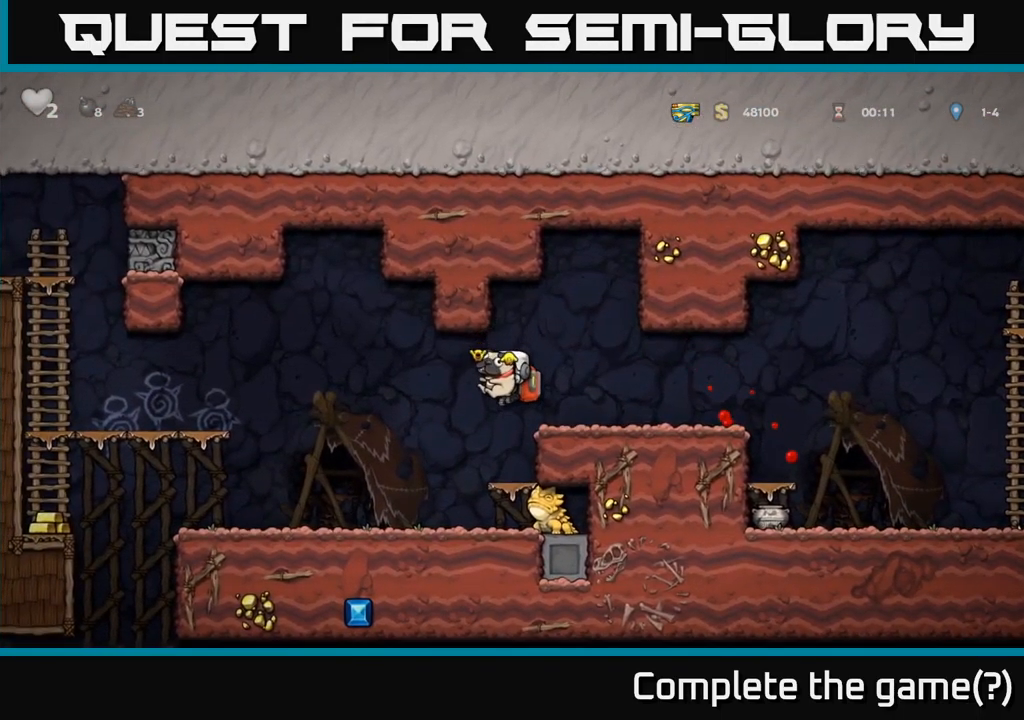
{"buttons": [], "left_stick": "center", "events": [[234, "DPAD_RIGHT", "down"], [300, "DPAD_RIGHT", "up"]]}
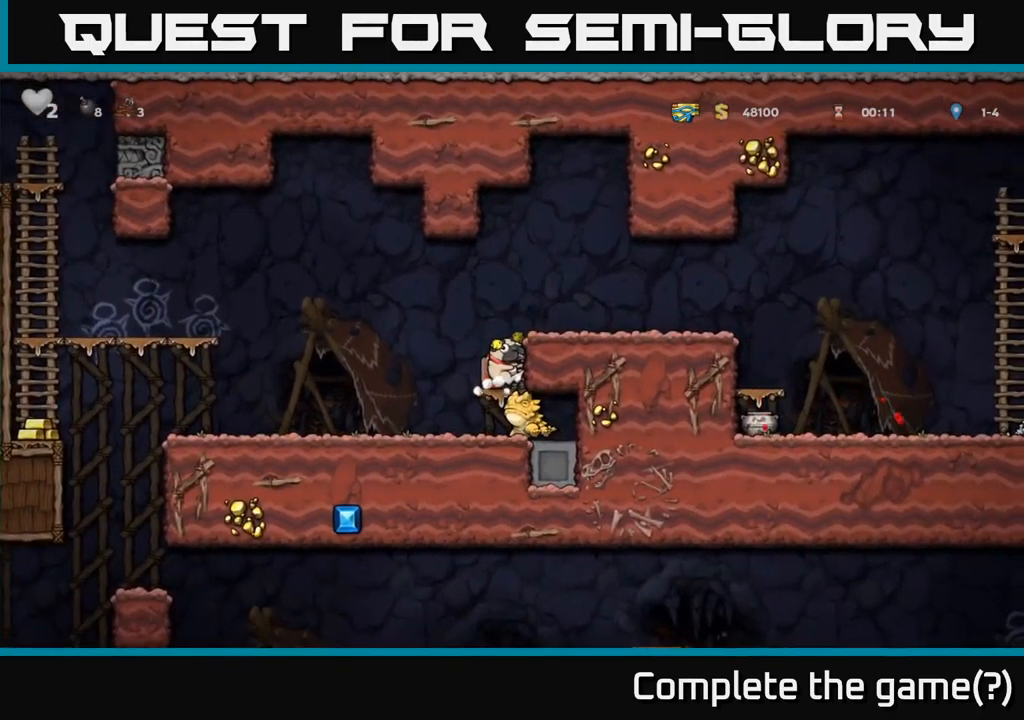
{"buttons": ["DPAD_LEFT"], "left_stick": "center", "events": [[100, "DPAD_DOWN", "down"], [117, "A", "down"], [200, "A", "up"], [200, "DPAD_DOWN", "up"], [334, "DPAD_LEFT", "down"]]}
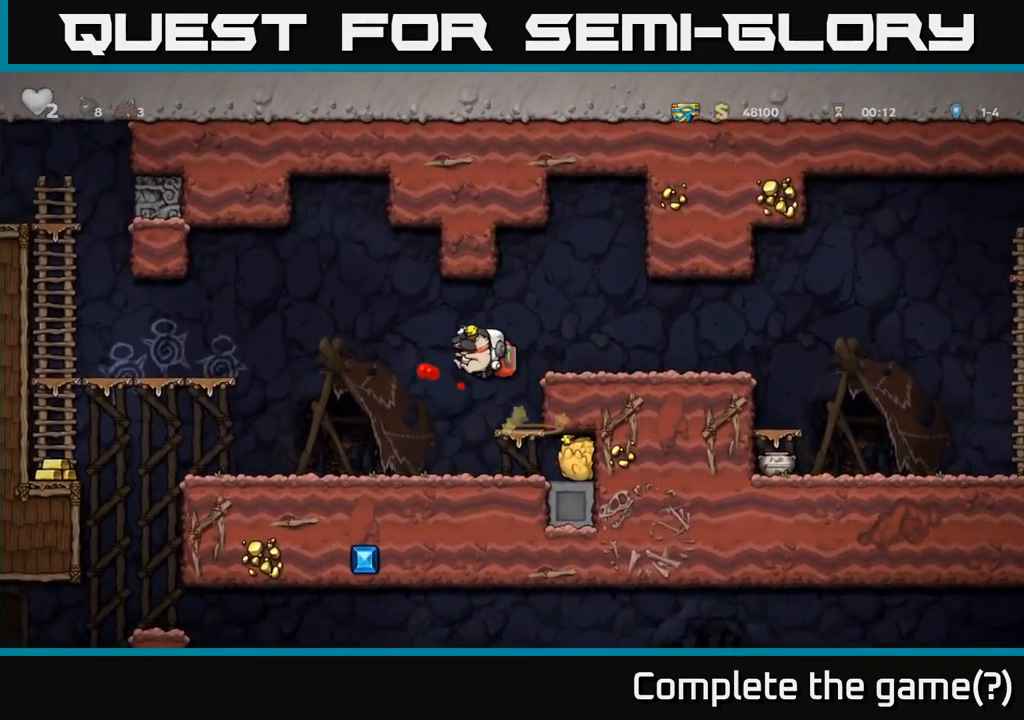
{"buttons": ["DPAD_LEFT"], "left_stick": "center", "events": []}
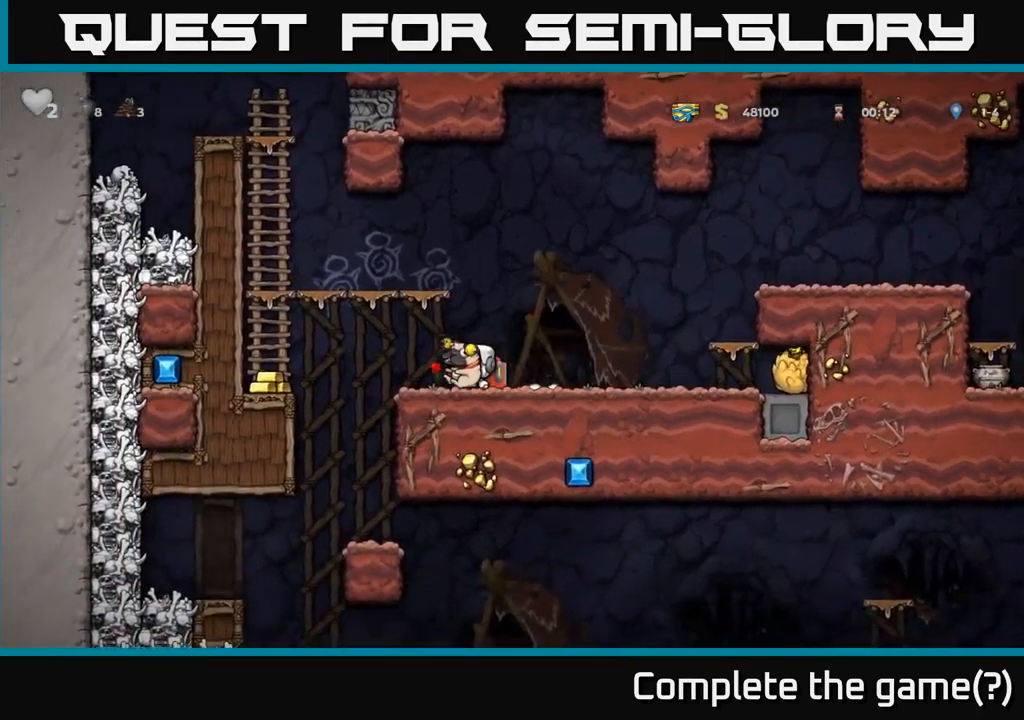
{"buttons": ["DPAD_RIGHT"], "left_stick": "center", "events": [[17, "A", "down"], [100, "A", "up"], [433, "DPAD_LEFT", "up"], [466, "DPAD_RIGHT", "down"]]}
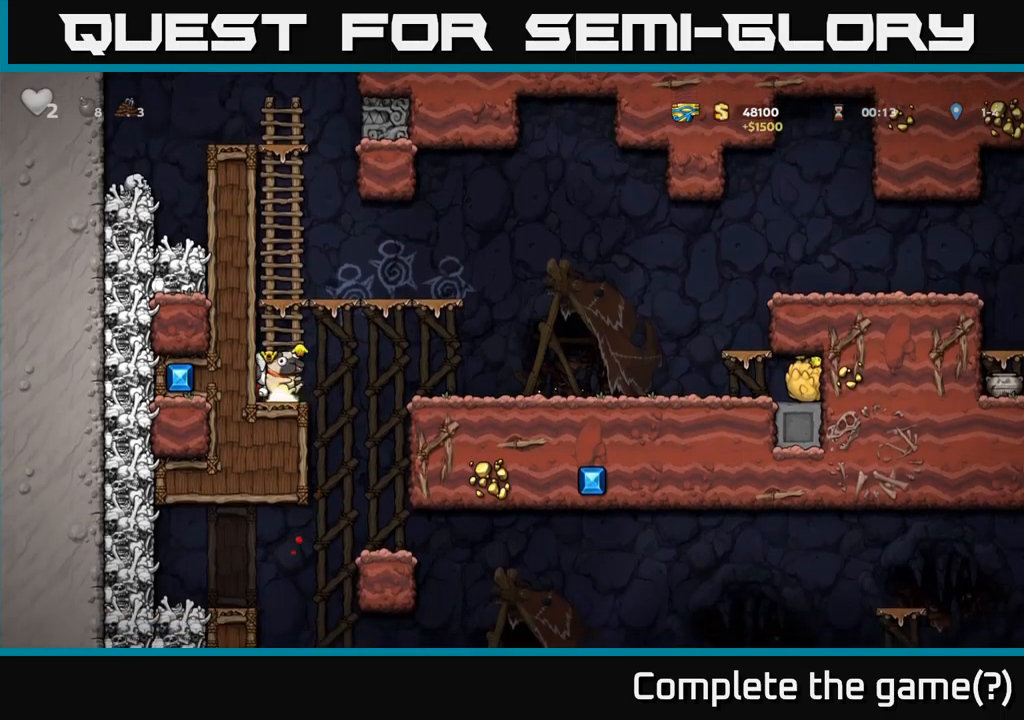
{"buttons": [], "left_stick": "center", "events": [[183, "DPAD_RIGHT", "up"]]}
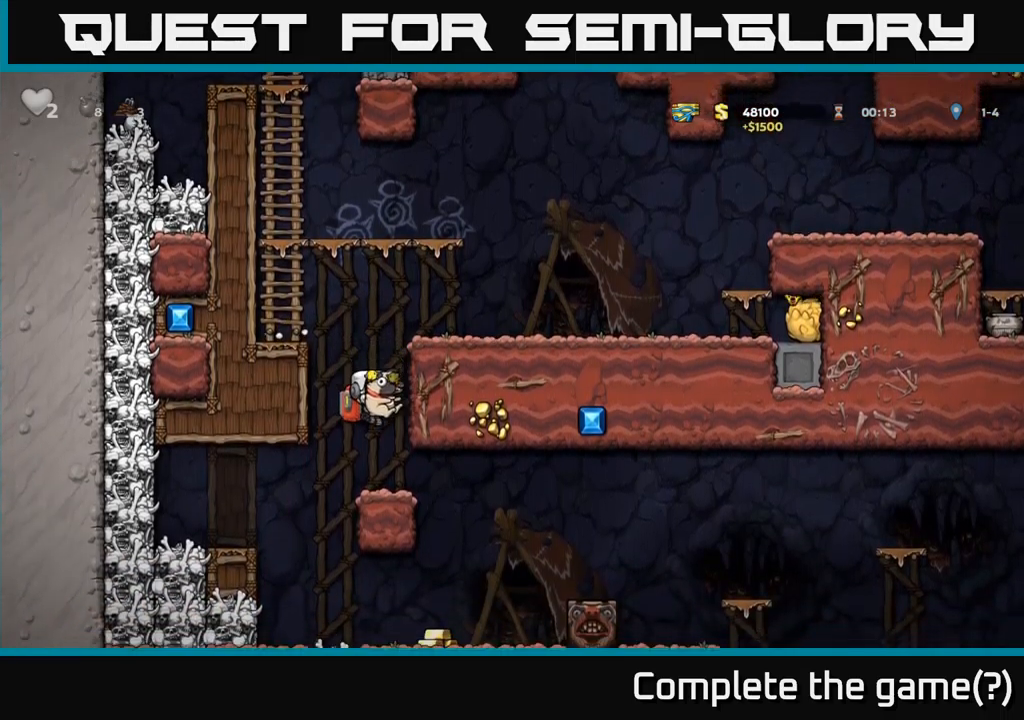
{"buttons": [], "left_stick": "center", "events": [[166, "DPAD_RIGHT", "down"], [400, "DPAD_RIGHT", "up"]]}
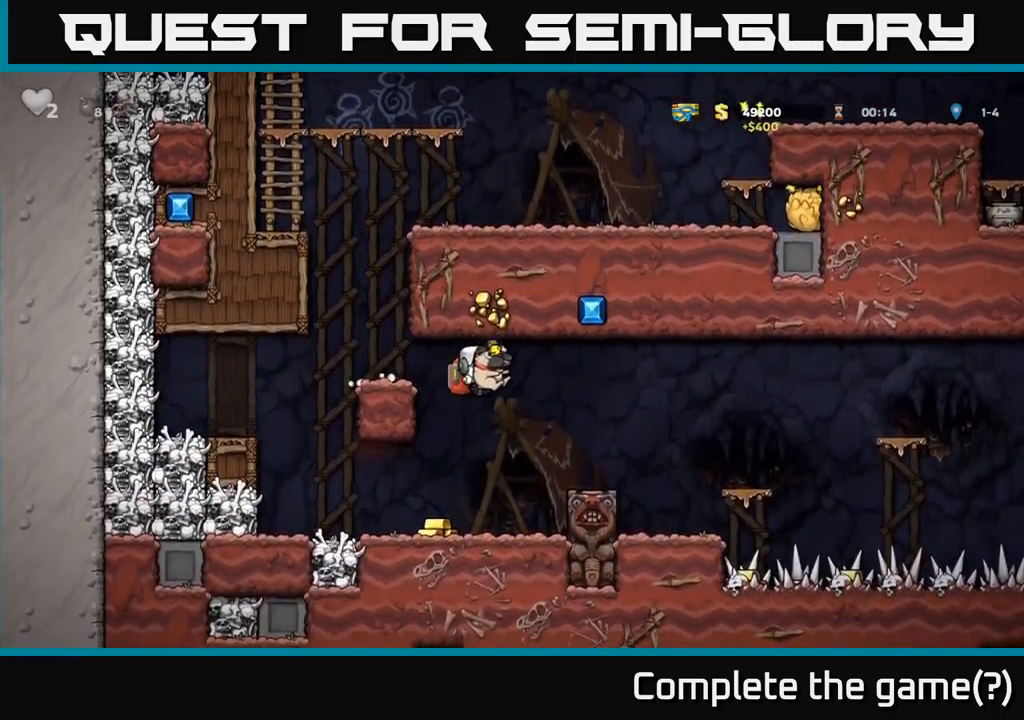
{"buttons": ["A", "DPAD_RIGHT"], "left_stick": "center", "events": [[150, "DPAD_LEFT", "down"], [266, "DPAD_LEFT", "up"], [400, "DPAD_RIGHT", "down"], [466, "A", "down"]]}
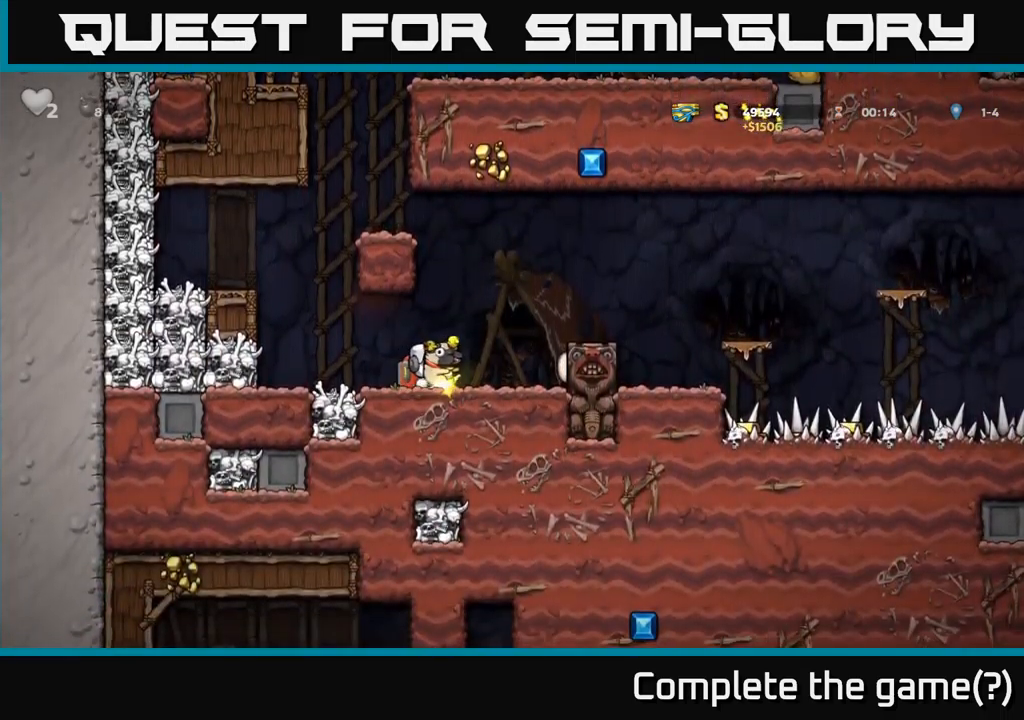
{"buttons": ["A", "DPAD_RIGHT"], "left_stick": "center", "events": [[183, "A", "up"], [250, "DPAD_RIGHT", "up"], [416, "DPAD_RIGHT", "down"], [483, "A", "down"]]}
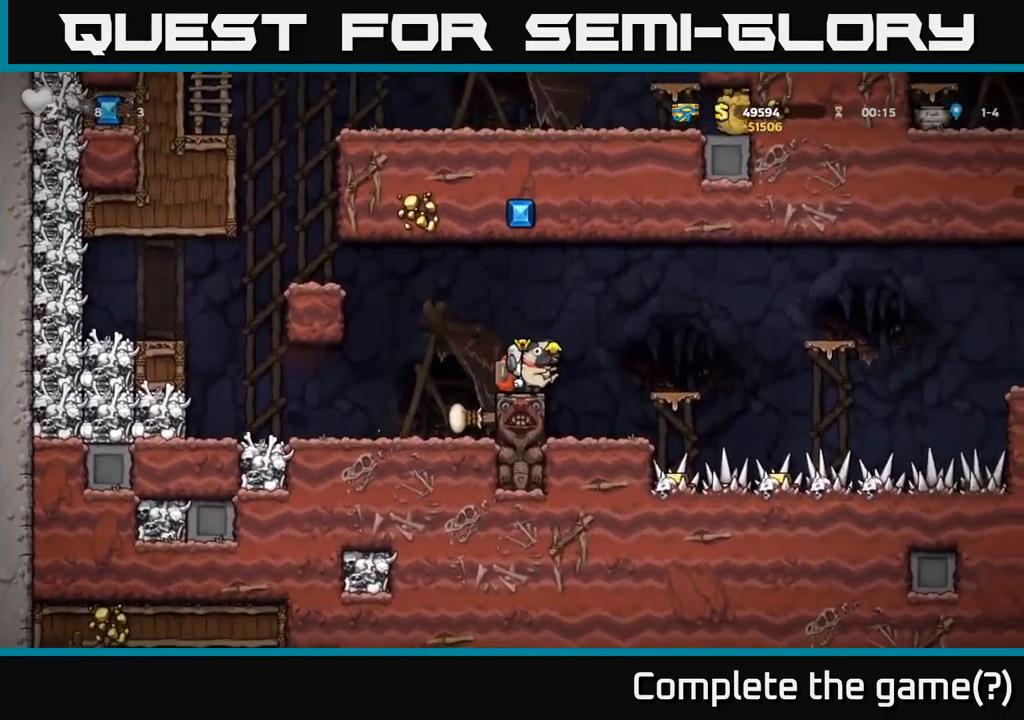
{"buttons": [], "left_stick": "center", "events": [[100, "A", "up"], [250, "DPAD_RIGHT", "up"]]}
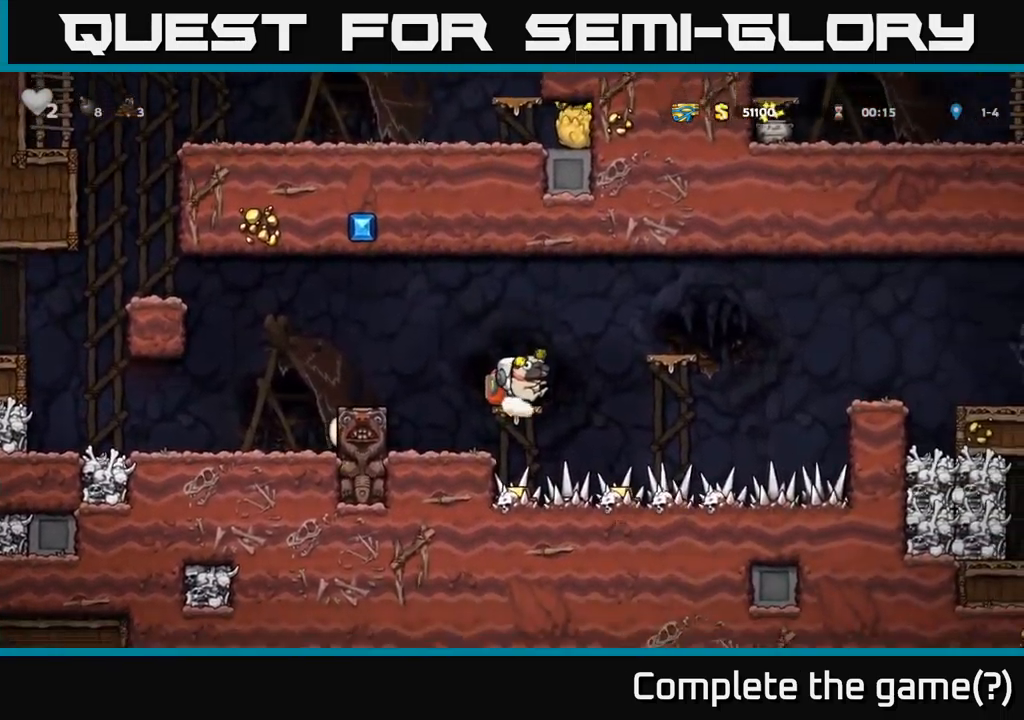
{"buttons": ["DPAD_RIGHT"], "left_stick": "center", "events": [[250, "DPAD_RIGHT", "down"], [300, "A", "down"], [466, "A", "up"]]}
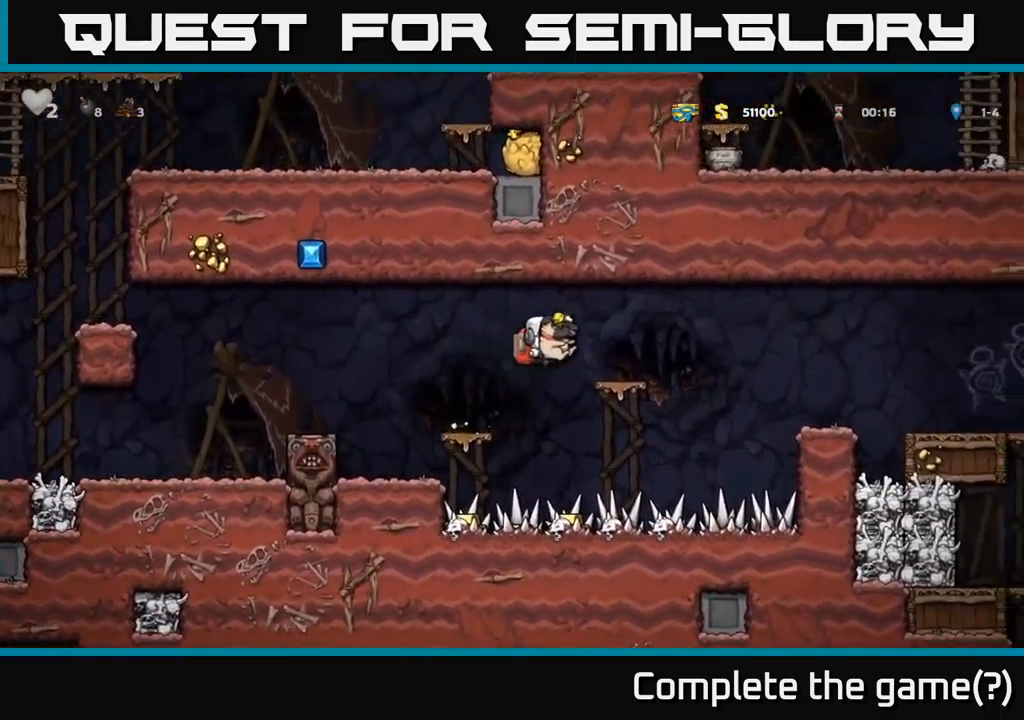
{"buttons": ["DPAD_RIGHT"], "left_stick": "center", "events": [[100, "DPAD_RIGHT", "up"], [250, "DPAD_RIGHT", "down"], [283, "A", "down"], [416, "A", "up"]]}
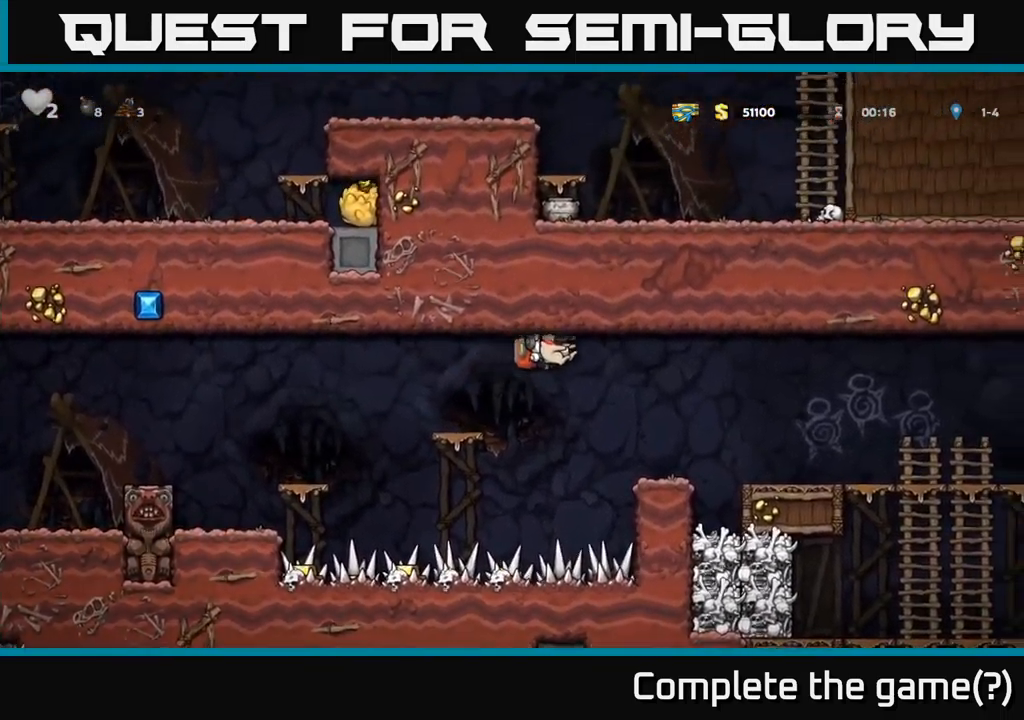
{"buttons": ["A", "DPAD_RIGHT"], "left_stick": "center", "events": [[183, "DPAD_RIGHT", "up"], [400, "DPAD_RIGHT", "down"], [433, "A", "down"]]}
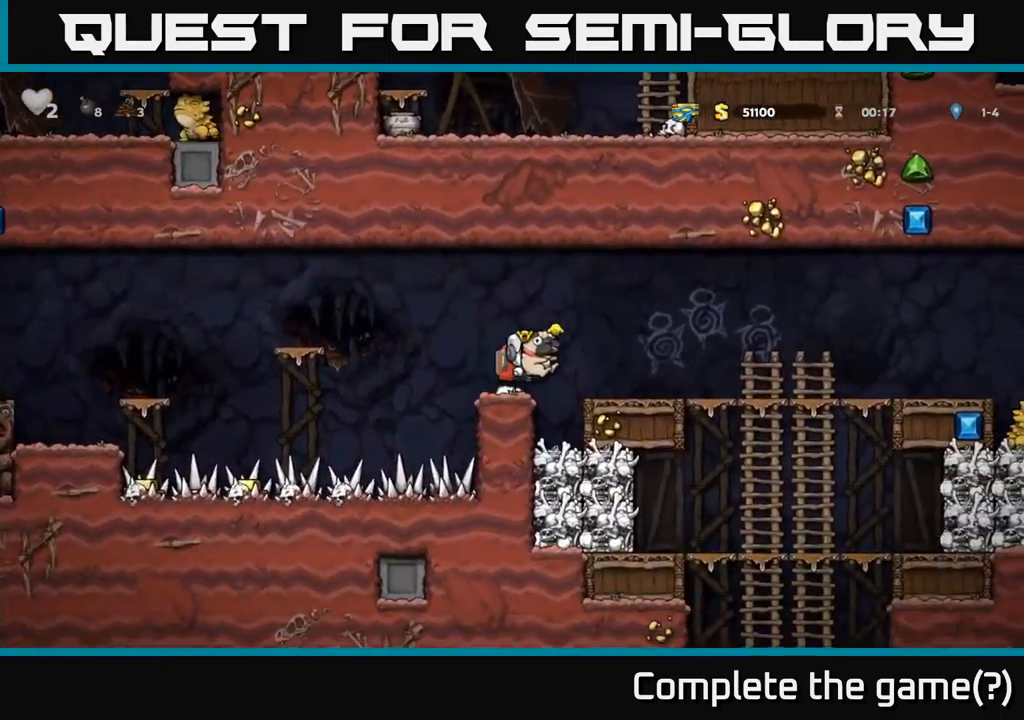
{"buttons": [], "left_stick": "center", "events": [[16, "A", "up"], [100, "DPAD_RIGHT", "up"], [233, "DPAD_DOWN", "down"], [416, "DPAD_DOWN", "up"]]}
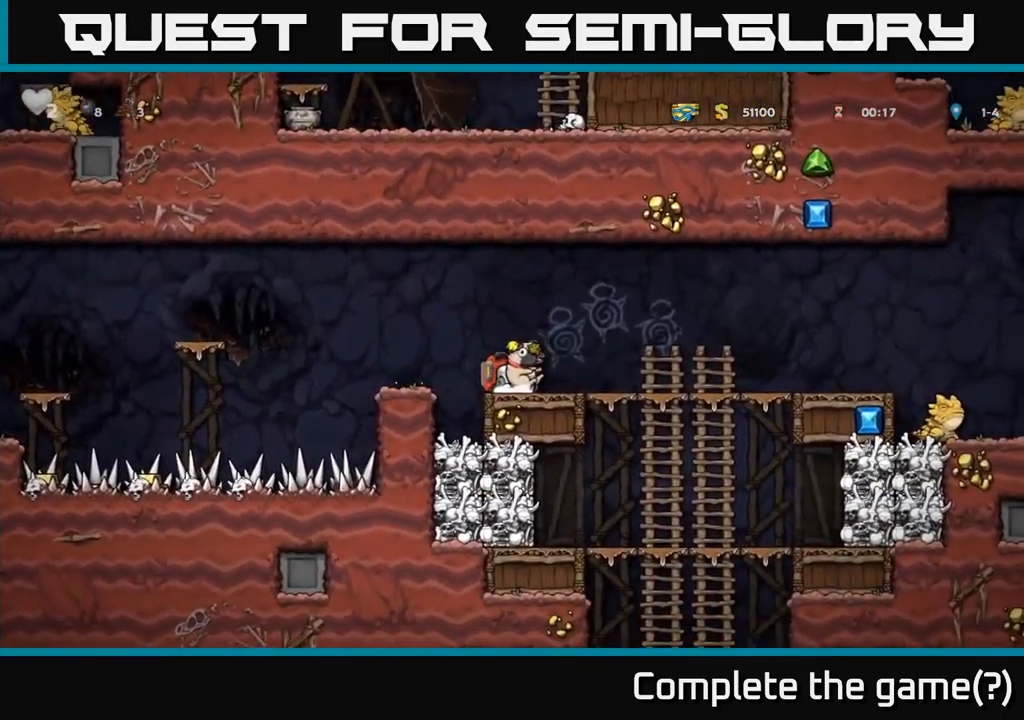
{"buttons": ["A", "DPAD_DOWN"], "left_stick": "center", "events": [[16, "DPAD_RIGHT", "down"], [383, "DPAD_DOWN", "down"], [417, "DPAD_RIGHT", "up"], [450, "A", "down"]]}
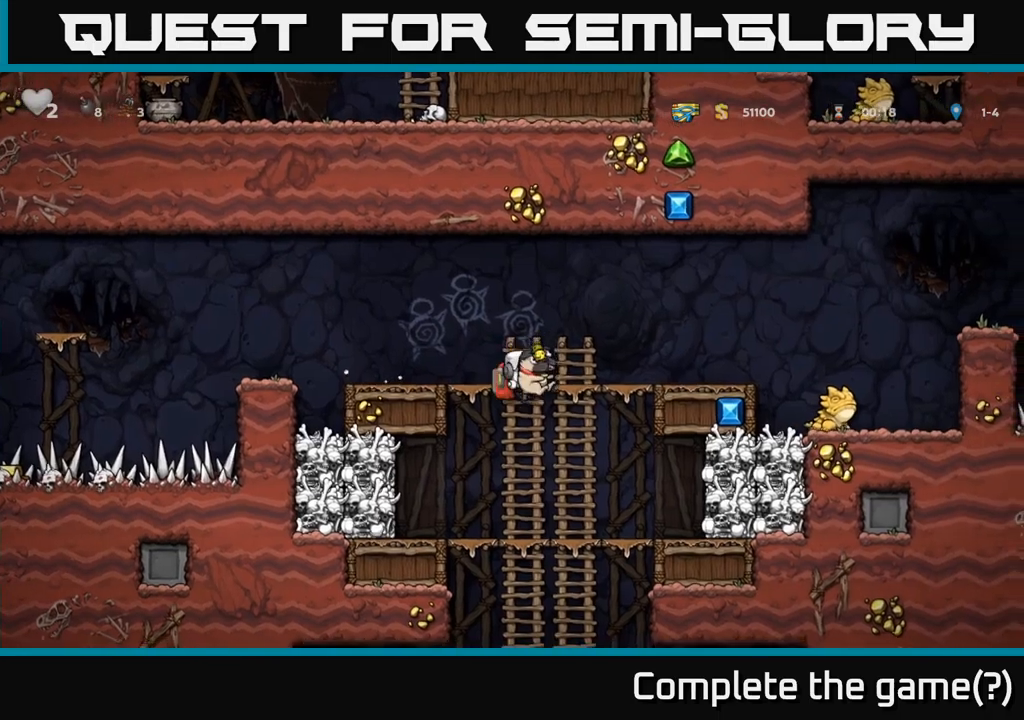
{"buttons": ["DPAD_DOWN", "DPAD_RIGHT"], "left_stick": "center", "events": [[33, "A", "up"], [50, "DPAD_DOWN", "up"], [83, "DPAD_RIGHT", "down"], [500, "DPAD_DOWN", "down"]]}
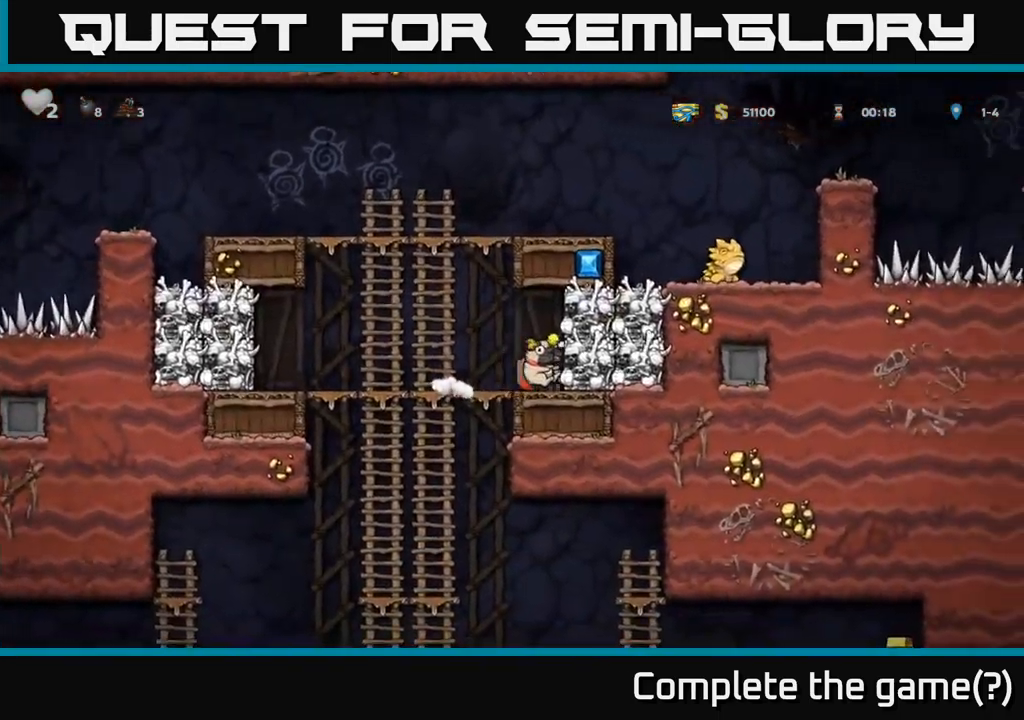
{"buttons": ["DPAD_UP"], "left_stick": "center", "events": [[17, "DPAD_RIGHT", "up"], [50, "X", "down"], [133, "DPAD_DOWN", "up"], [133, "X", "up"], [183, "DPAD_LEFT", "down"], [267, "A", "down"], [300, "DPAD_UP", "down"], [417, "A", "up"], [433, "DPAD_LEFT", "up"]]}
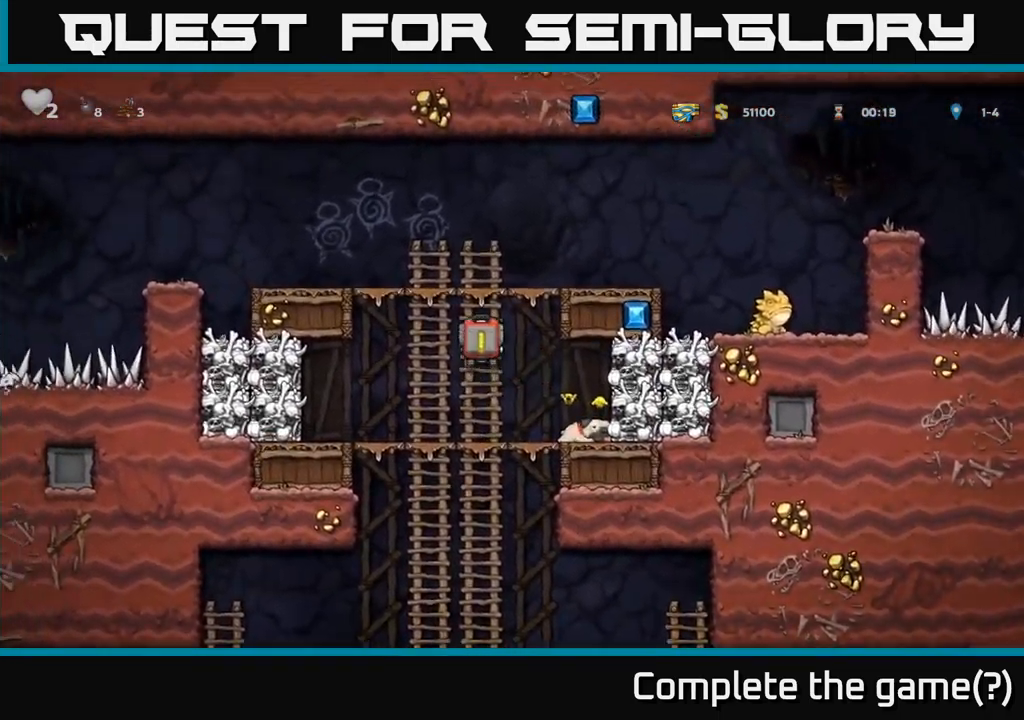
{"buttons": [], "left_stick": "center", "events": [[167, "A", "down"], [183, "DPAD_LEFT", "down"], [200, "DPAD_UP", "up"], [300, "A", "up"], [500, "DPAD_LEFT", "up"]]}
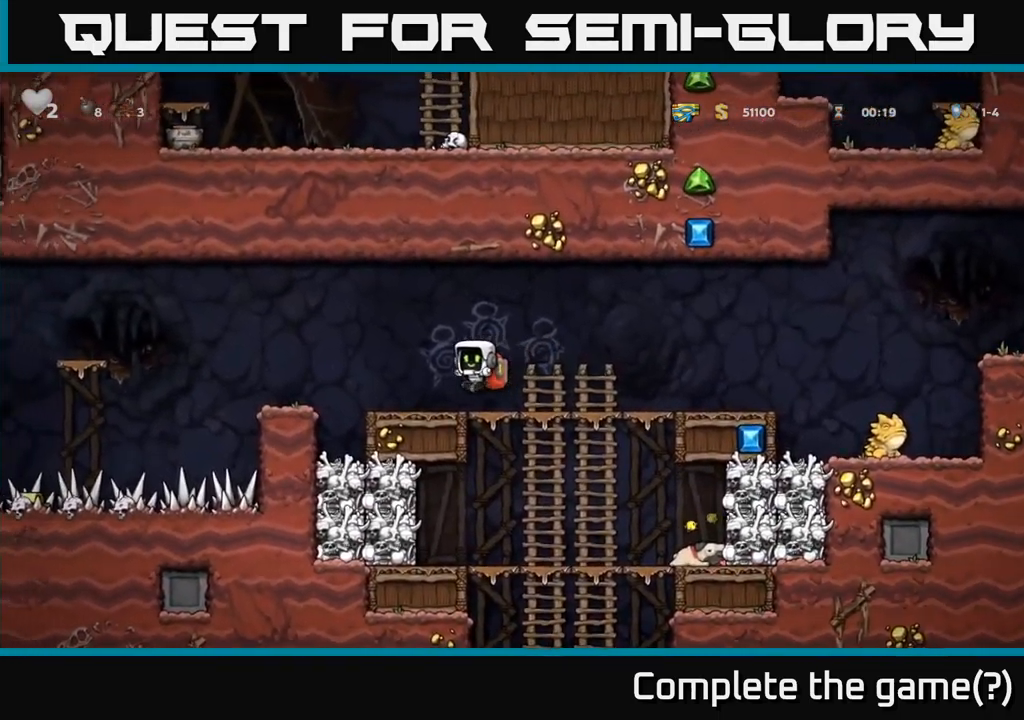
{"buttons": [], "left_stick": "center", "events": [[100, "DPAD_LEFT", "down"], [150, "A", "down"], [233, "A", "up"], [367, "DPAD_LEFT", "up"]]}
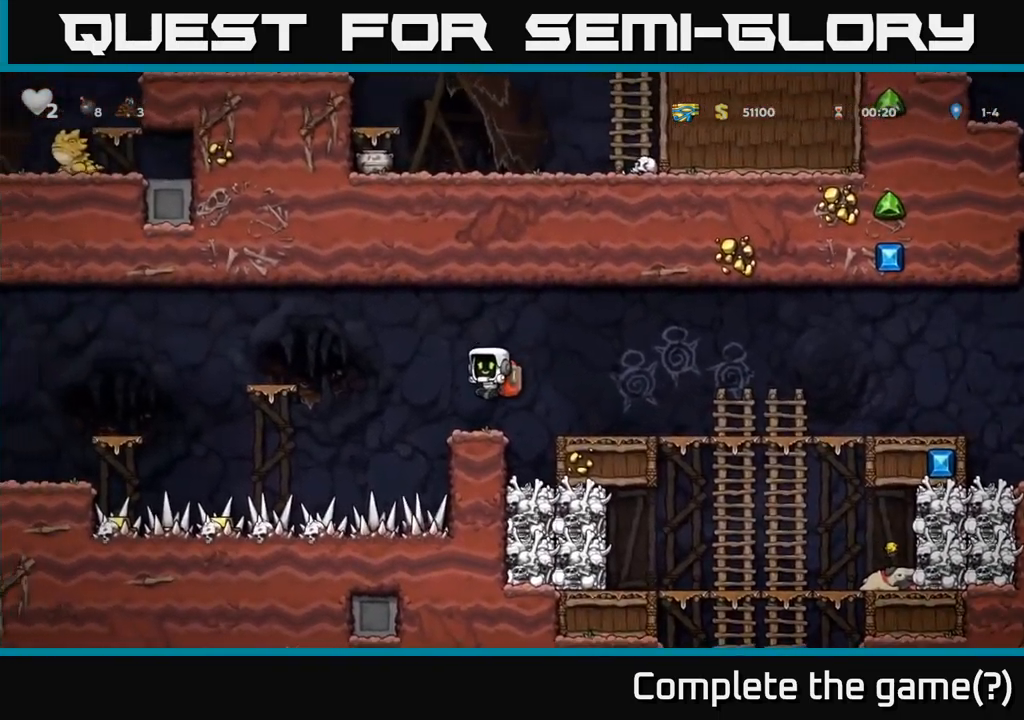
{"buttons": ["DPAD_LEFT"], "left_stick": "center", "events": [[117, "DPAD_LEFT", "down"], [200, "A", "down"], [483, "A", "up"]]}
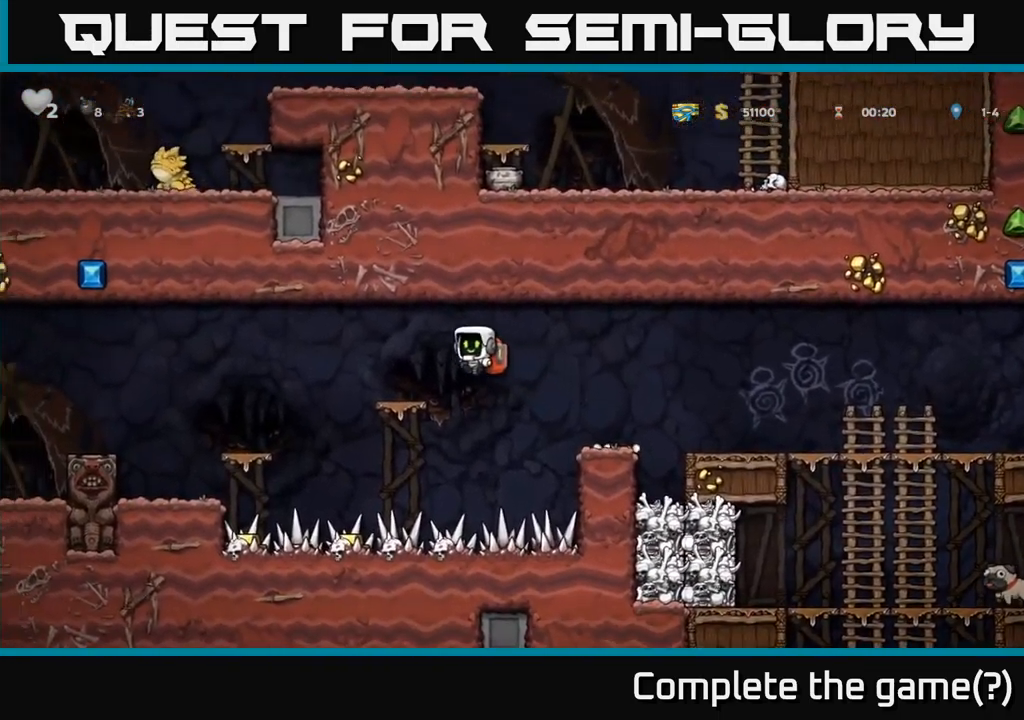
{"buttons": ["DPAD_LEFT"], "left_stick": "center", "events": []}
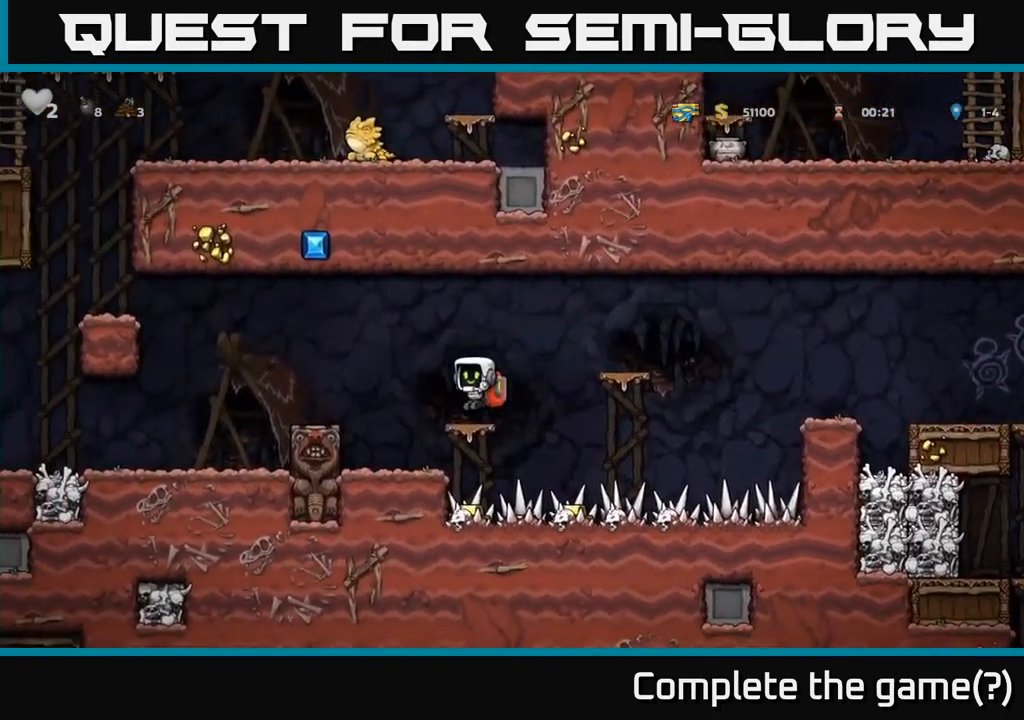
{"buttons": [], "left_stick": "center", "events": [[150, "DPAD_LEFT", "up"], [267, "DPAD_RIGHT", "down"], [383, "DPAD_RIGHT", "up"]]}
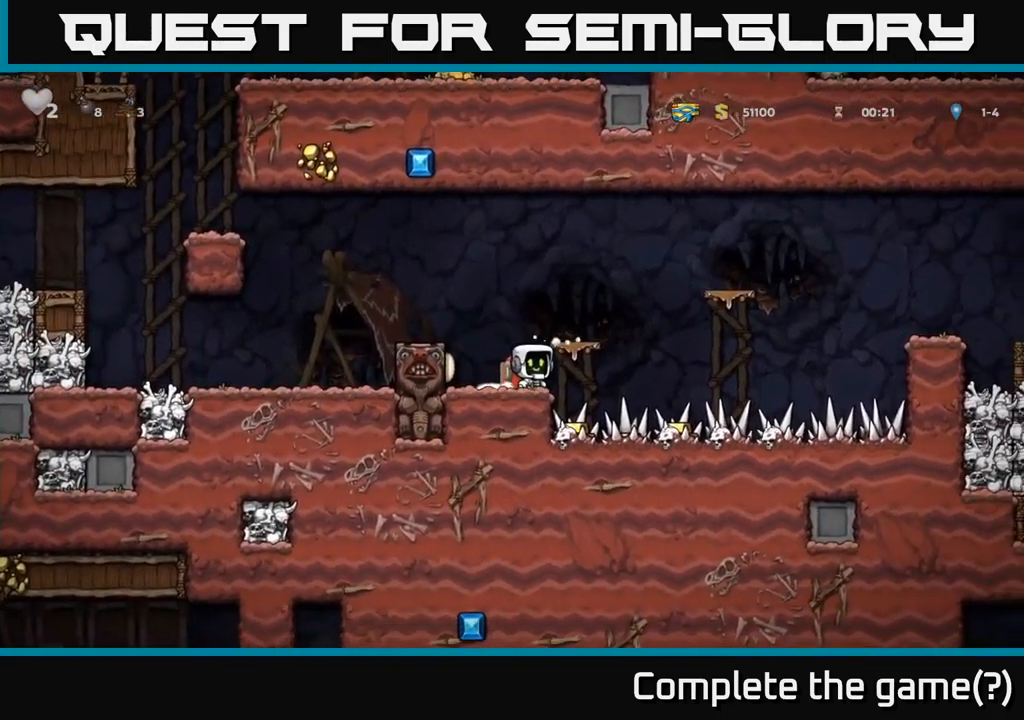
{"buttons": ["DPAD_DOWN", "DPAD_RIGHT"], "left_stick": "center", "events": [[200, "DPAD_DOWN", "down"], [483, "DPAD_RIGHT", "down"]]}